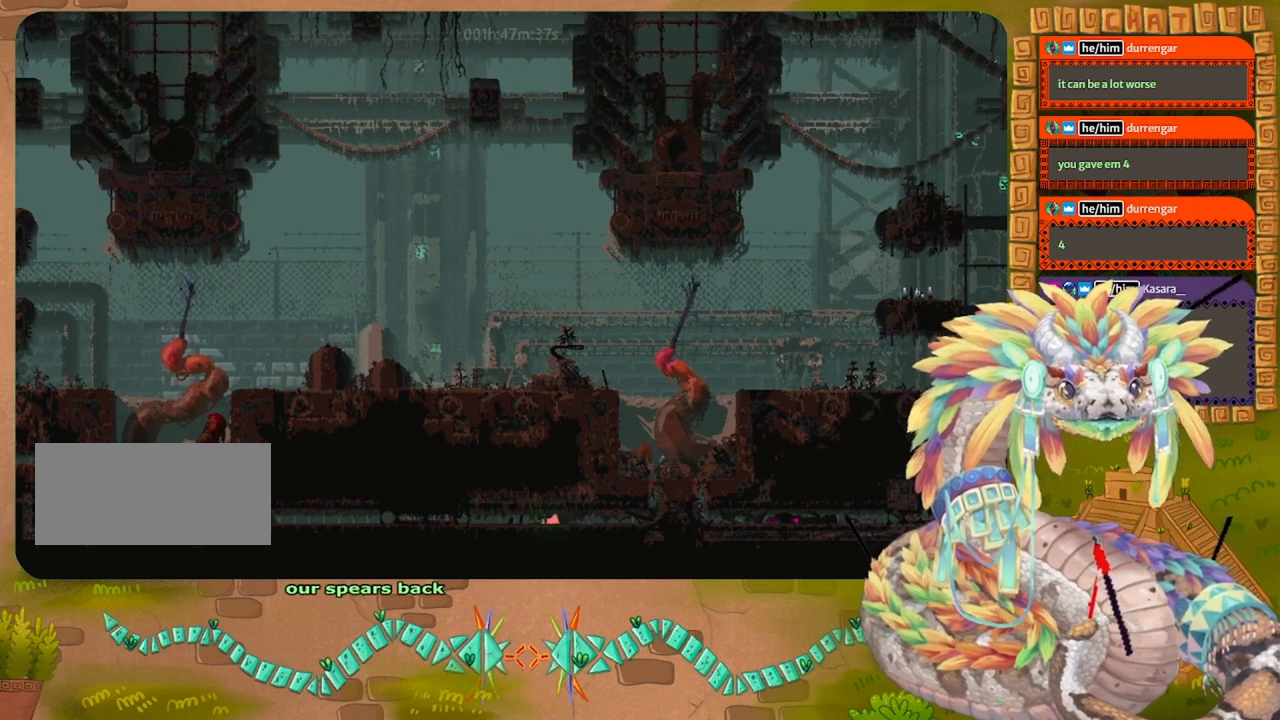
Gameplay with keyboard and mouse; each line is a JSON object with the keys held at the frame after it. "events" lists presses ("down") and releases ("up") of "down", "grab", "jump", "left", "right", "spin", "throw" and "up" between this image and that frame as [ms after this image, input, new state], when the widget could be followed in between. No other keys are recorded. Mouse buttons are not recorded. Key names are as the overlay labels them; some are game actions (e.g. jump) rather than physical keys. Not read: mouse_move.
{"keys": ["left"], "events": [[34, "jump", "down"], [134, "jump", "up"], [234, "jump", "down"], [334, "jump", "up"]]}
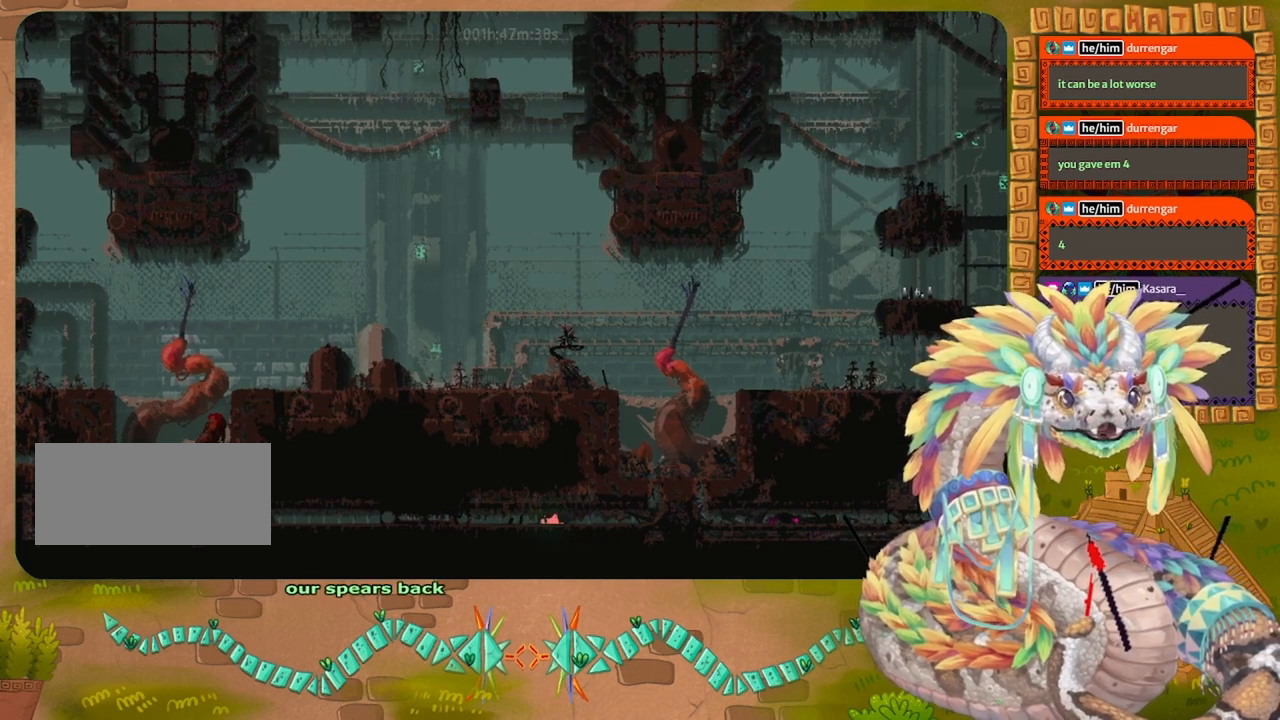
{"keys": ["left"], "events": []}
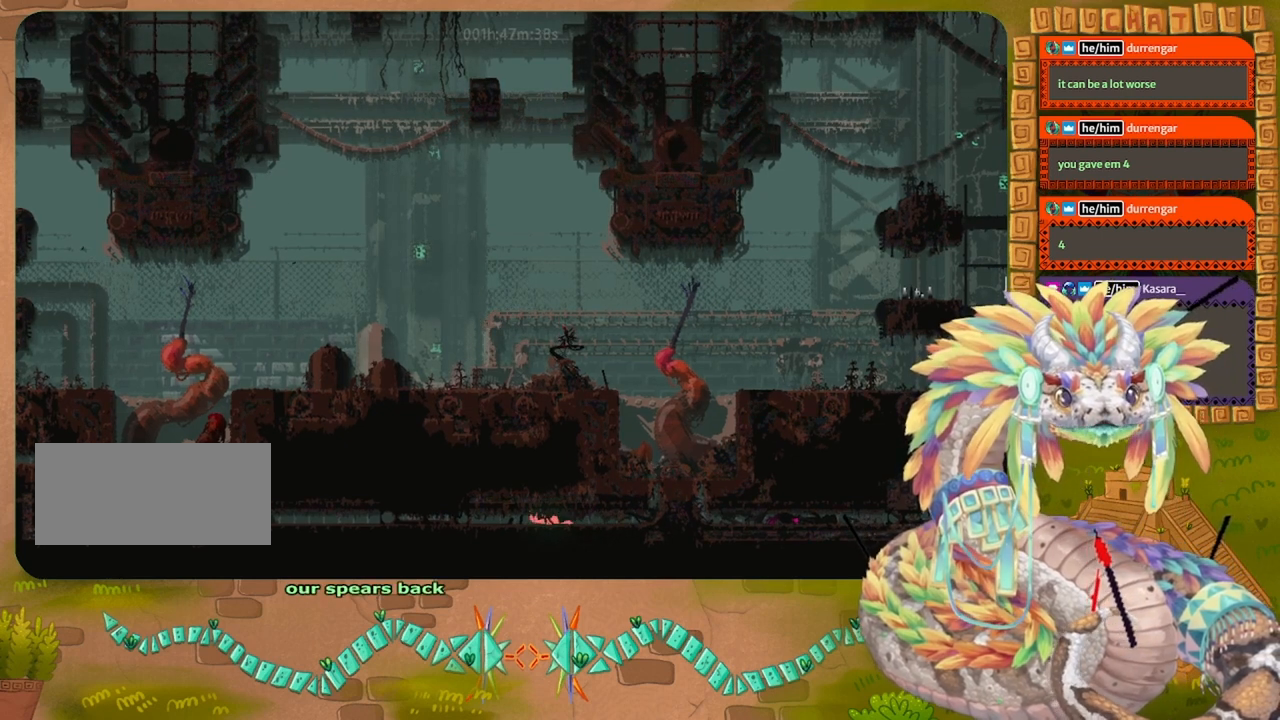
{"keys": ["left"], "events": []}
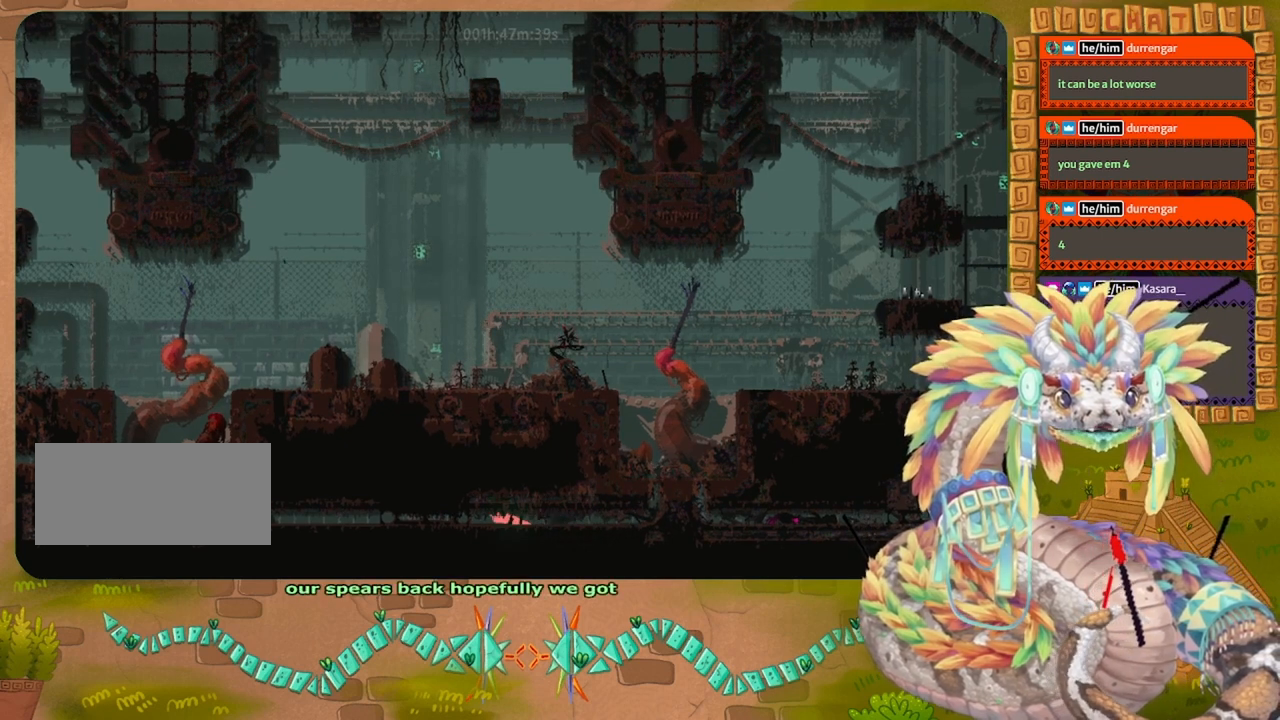
{"keys": ["left"], "events": [[234, "grab", "down"], [334, "grab", "up"]]}
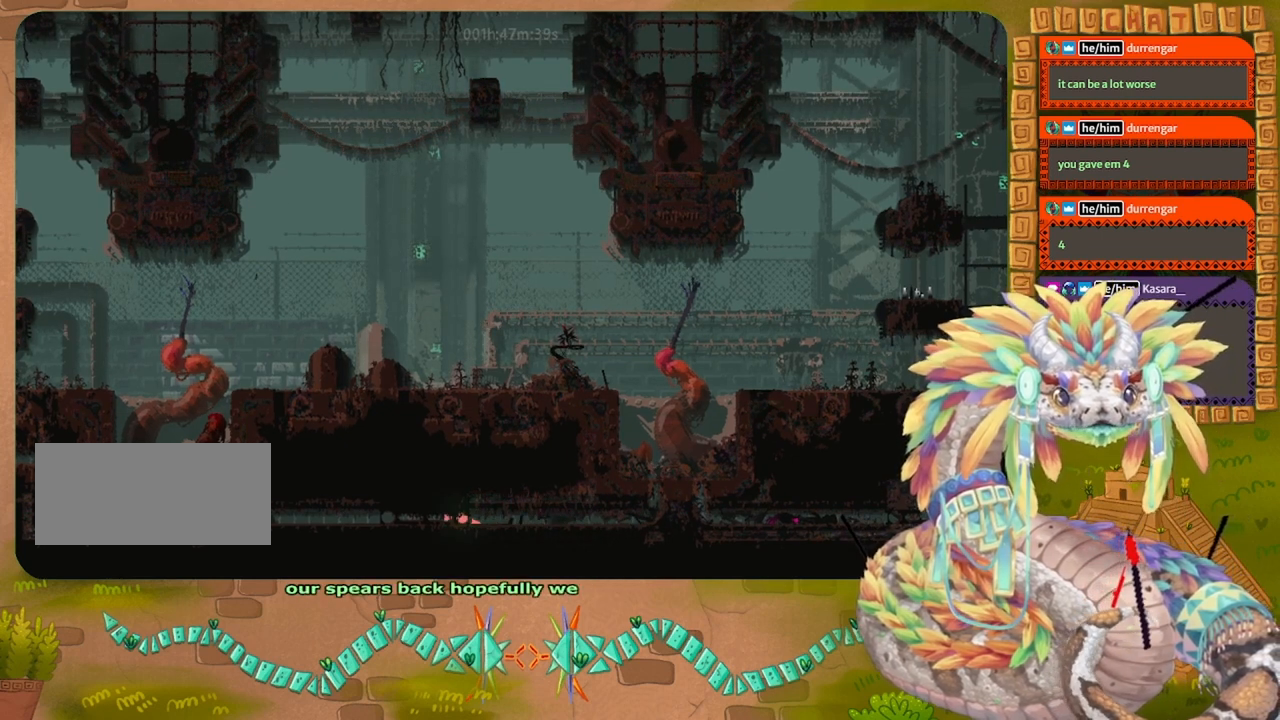
{"keys": ["left"], "events": []}
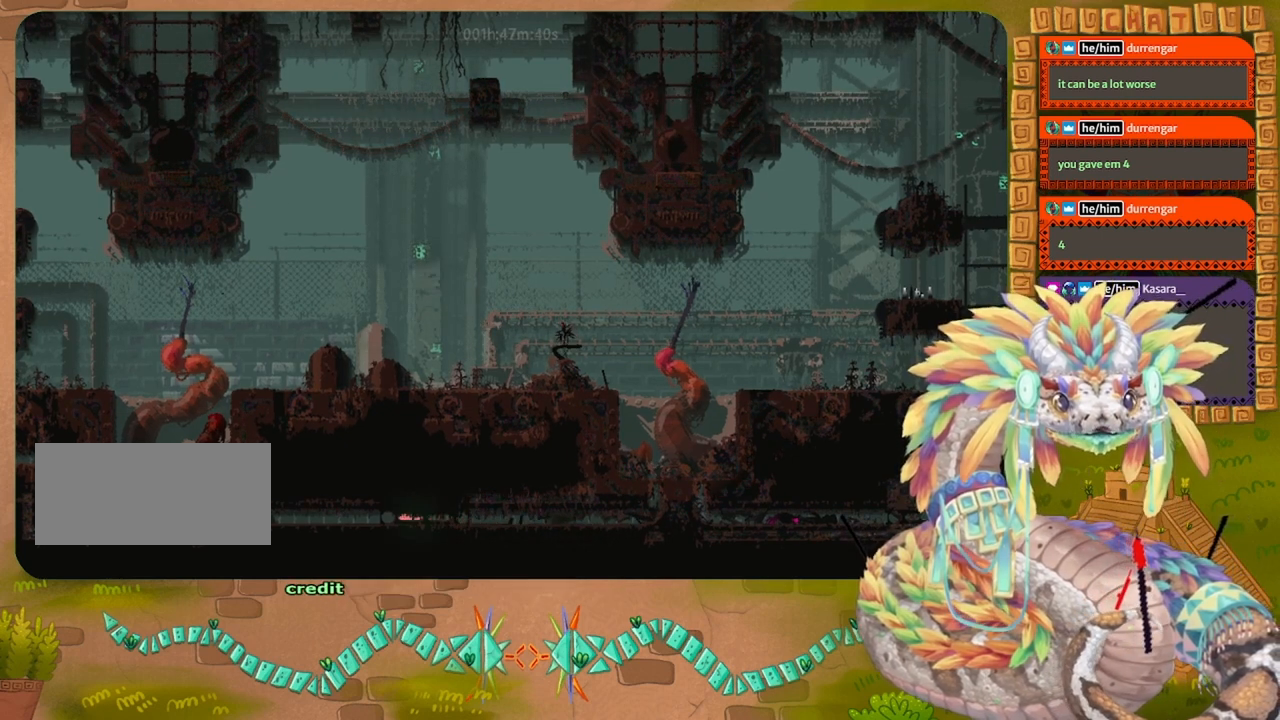
{"keys": ["left"], "events": []}
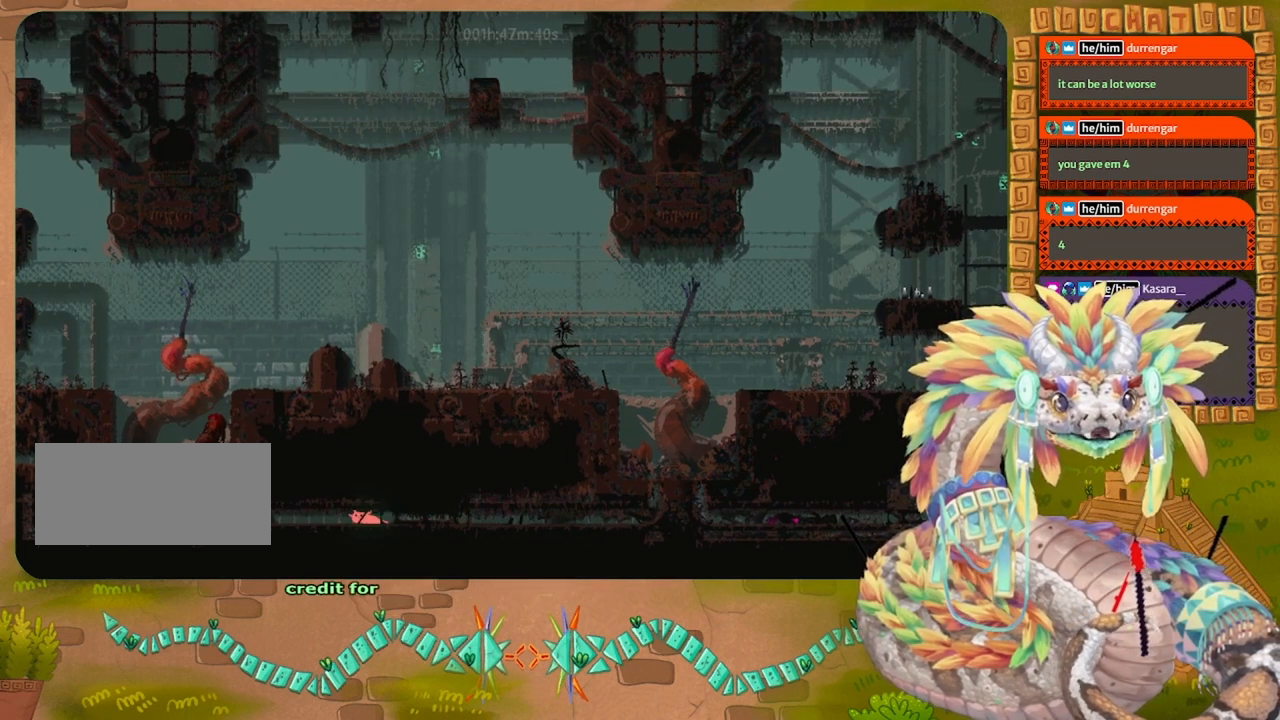
{"keys": ["left"], "events": []}
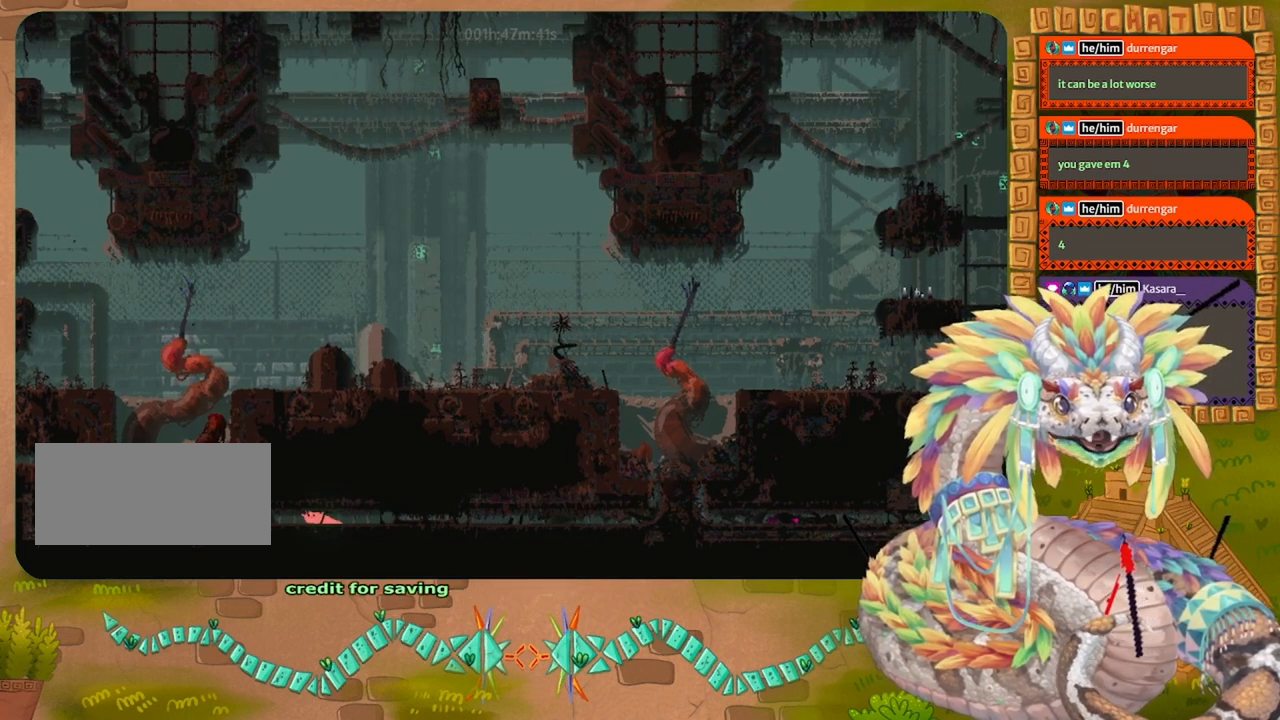
{"keys": ["left"], "events": []}
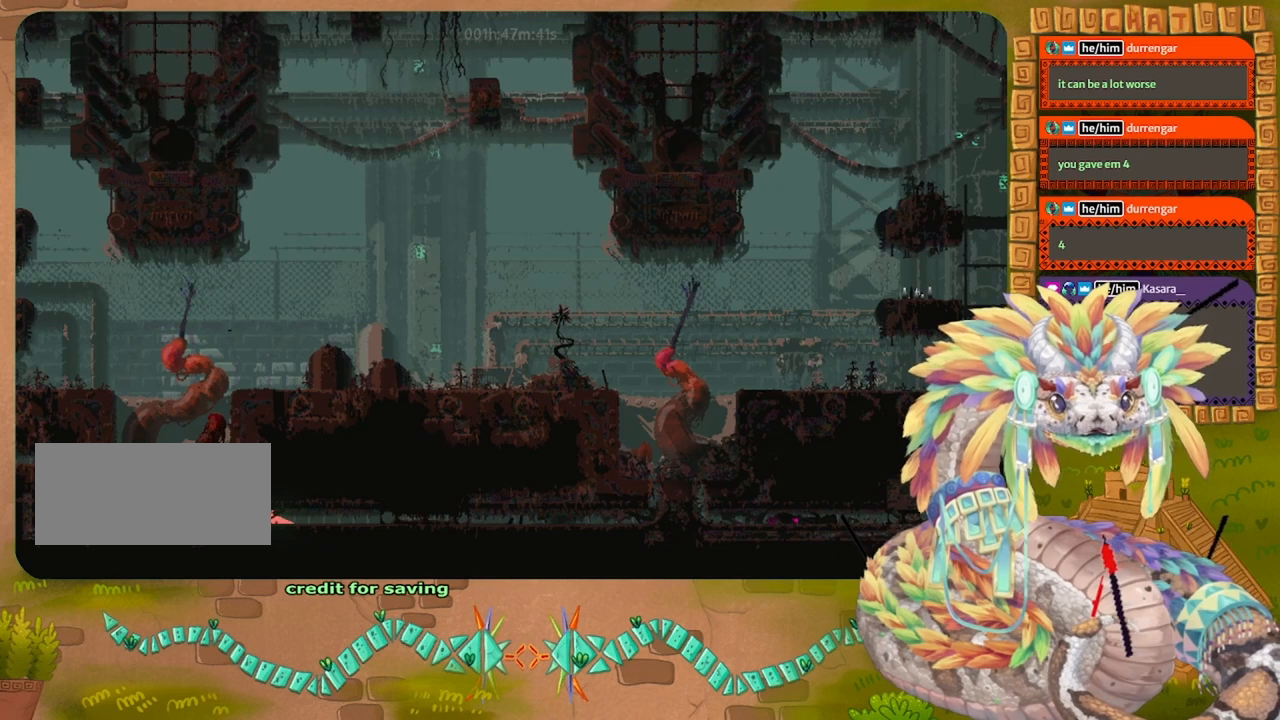
{"keys": ["left"], "events": []}
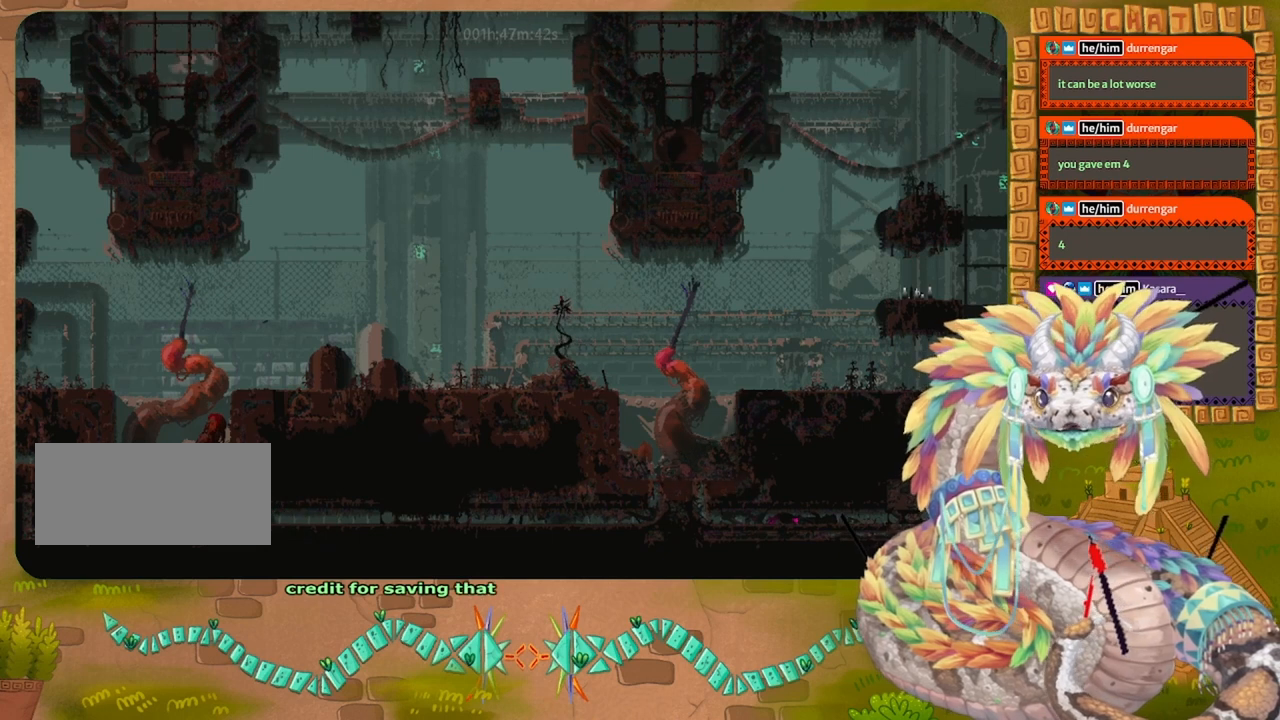
{"keys": ["left"], "events": []}
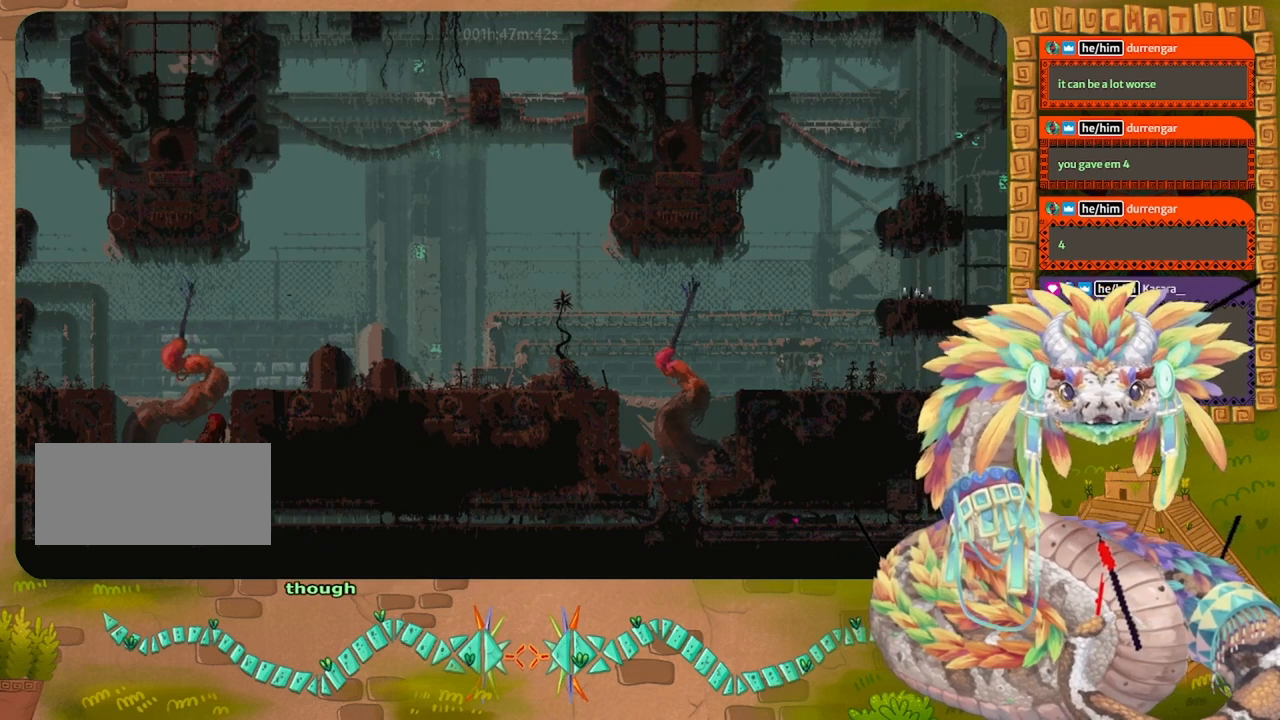
{"keys": ["left", "up"], "events": [[467, "up", "down"]]}
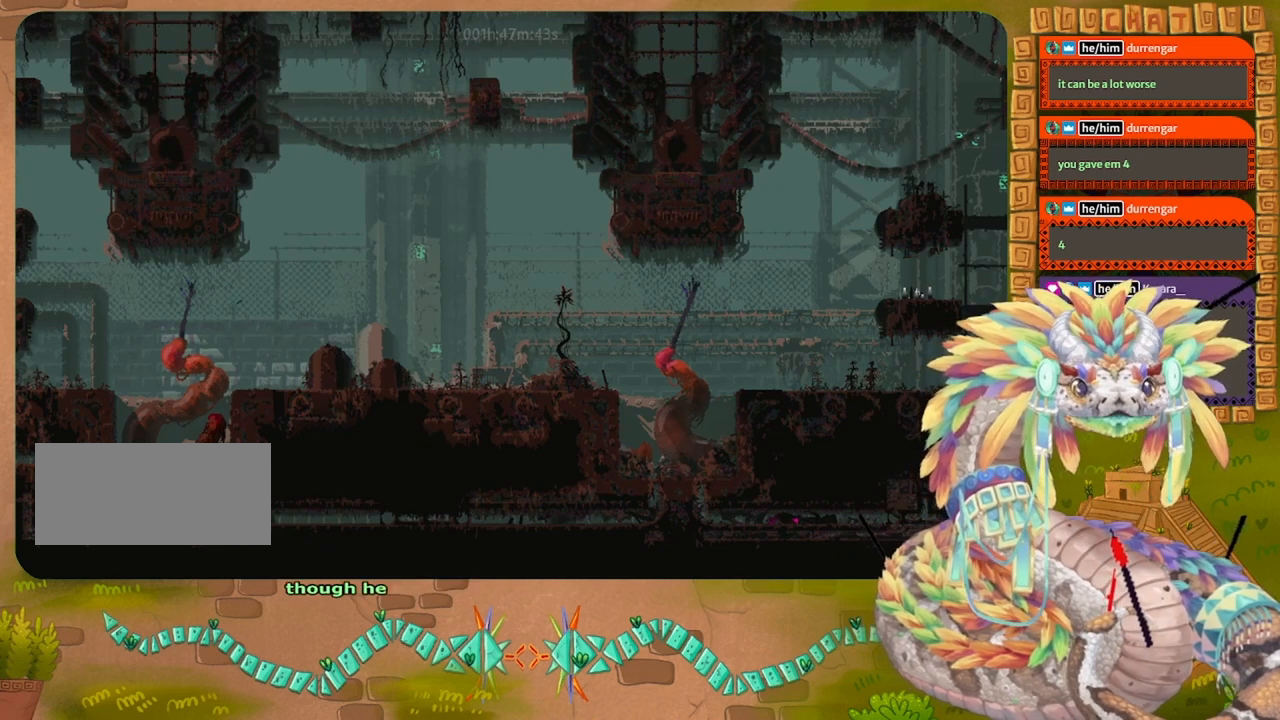
{"keys": ["up"], "events": [[67, "left", "up"]]}
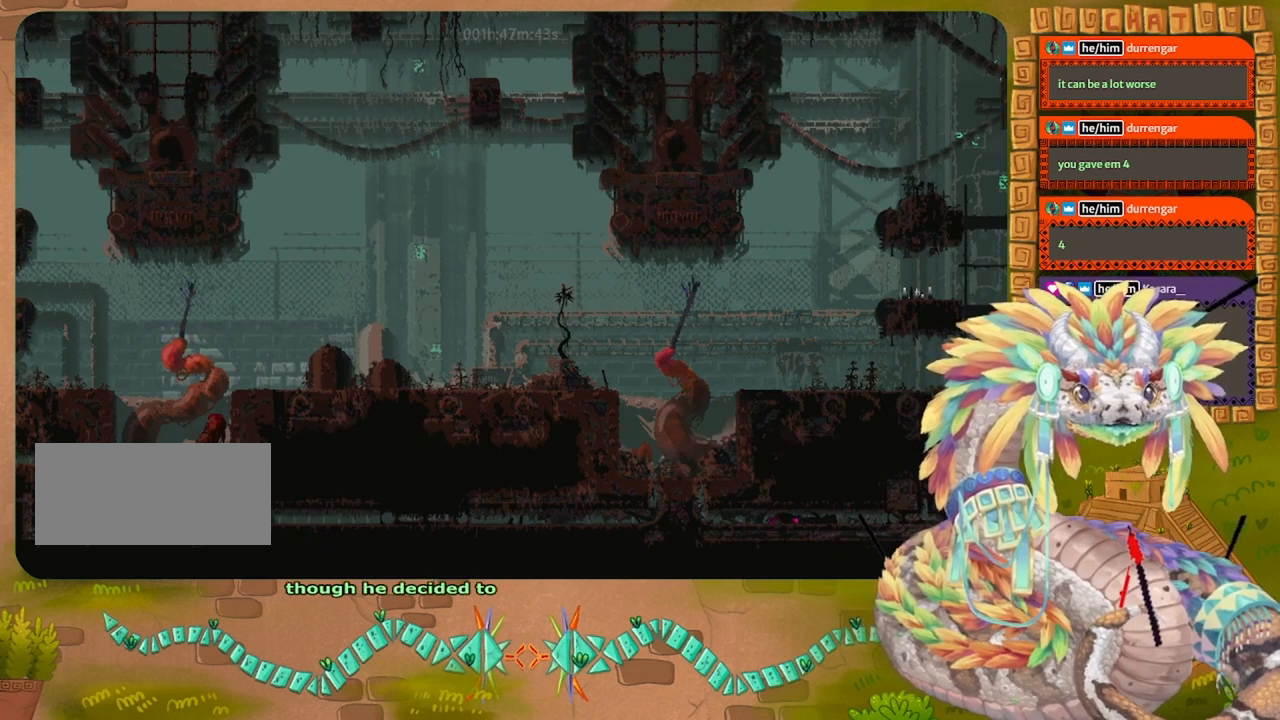
{"keys": ["left"], "events": [[300, "left", "down"], [400, "up", "up"]]}
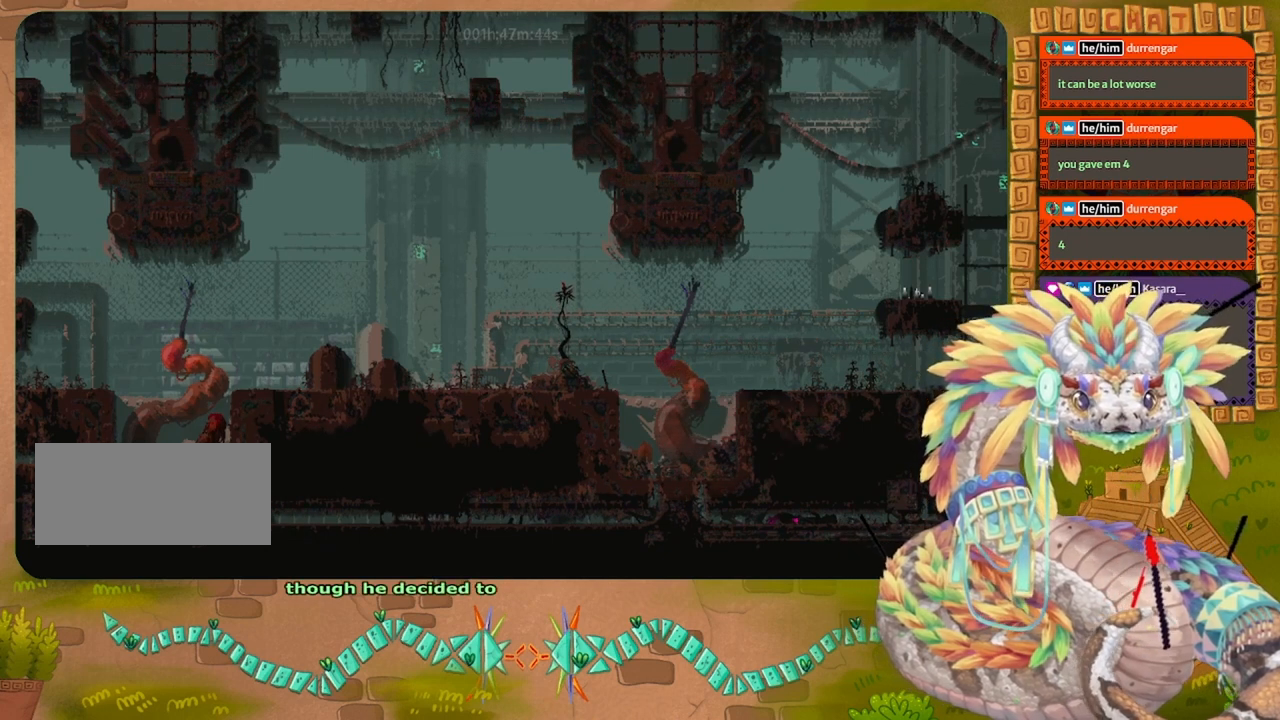
{"keys": ["down", "left"], "events": [[267, "down", "down"]]}
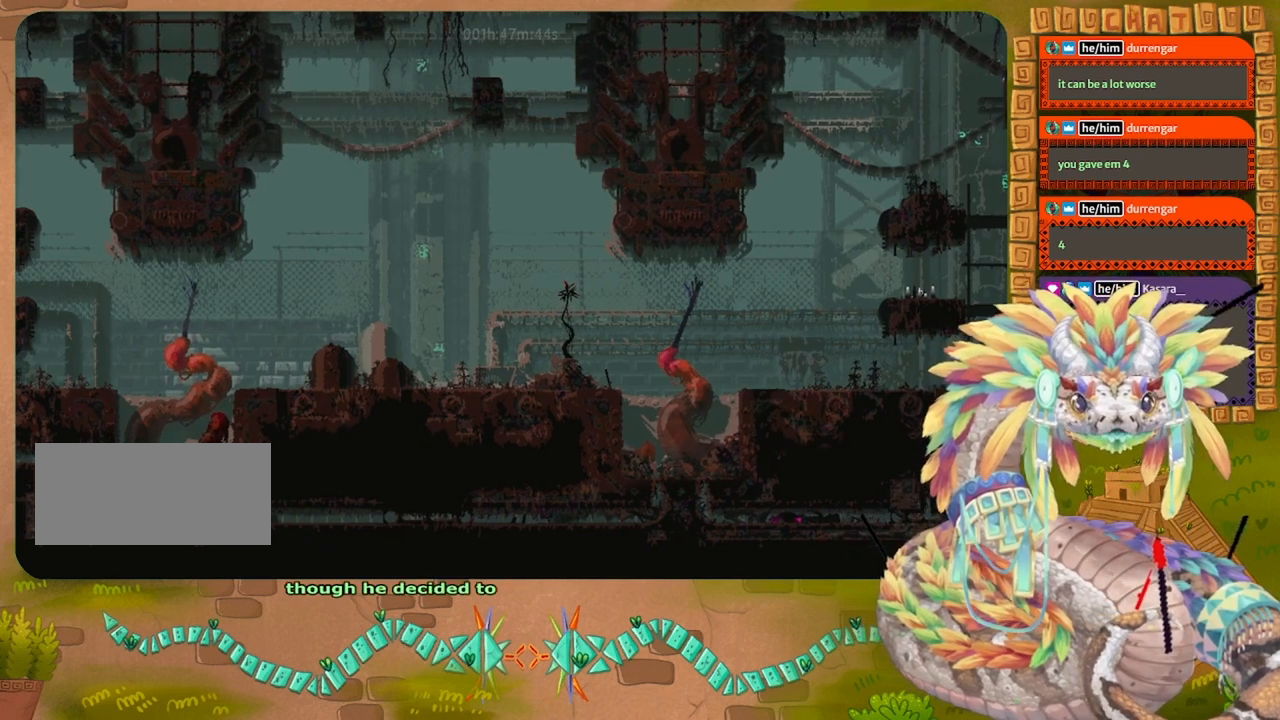
{"keys": ["down"]}
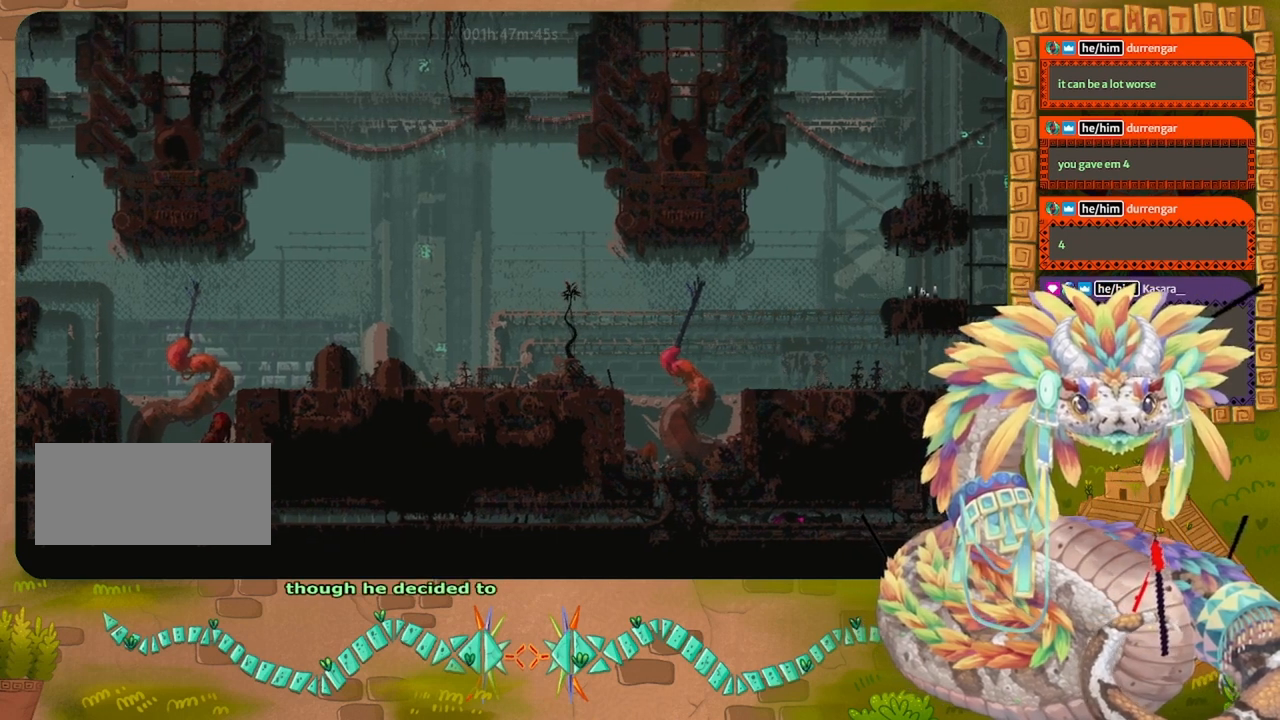
{"keys": ["down", "left"], "events": [[467, "left", "down"]]}
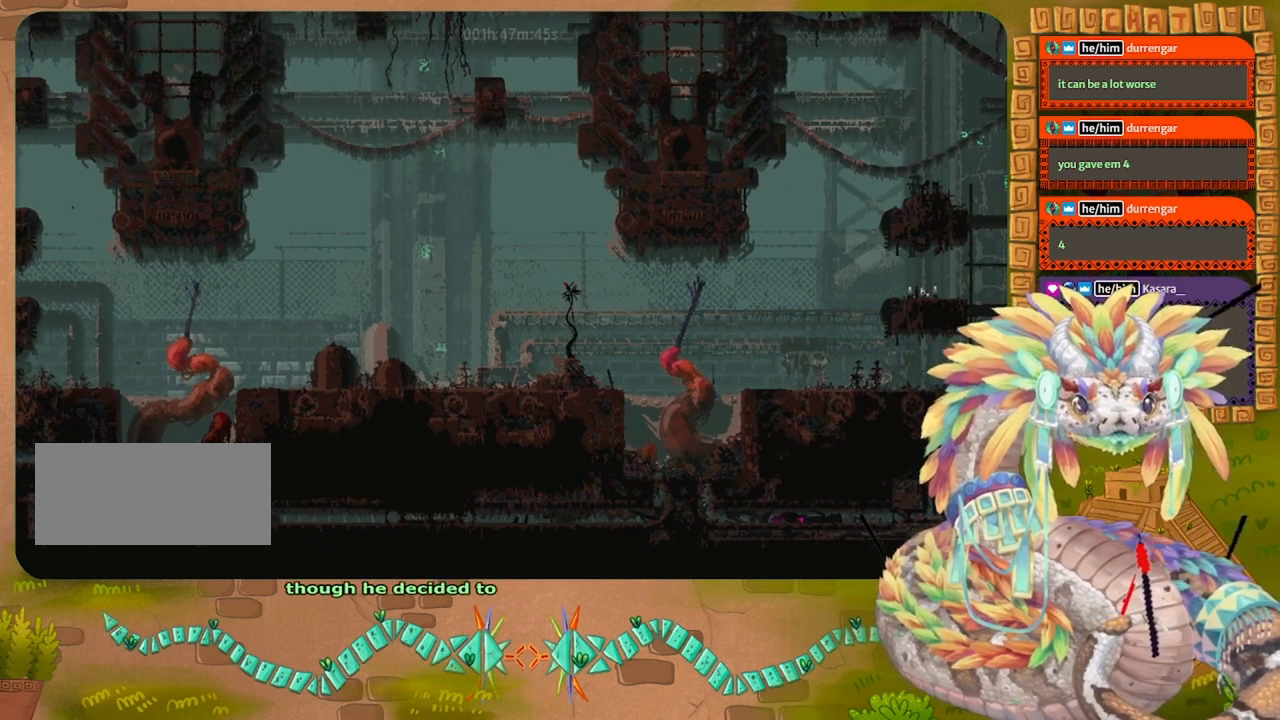
{"keys": ["left"], "events": [[334, "down", "up"]]}
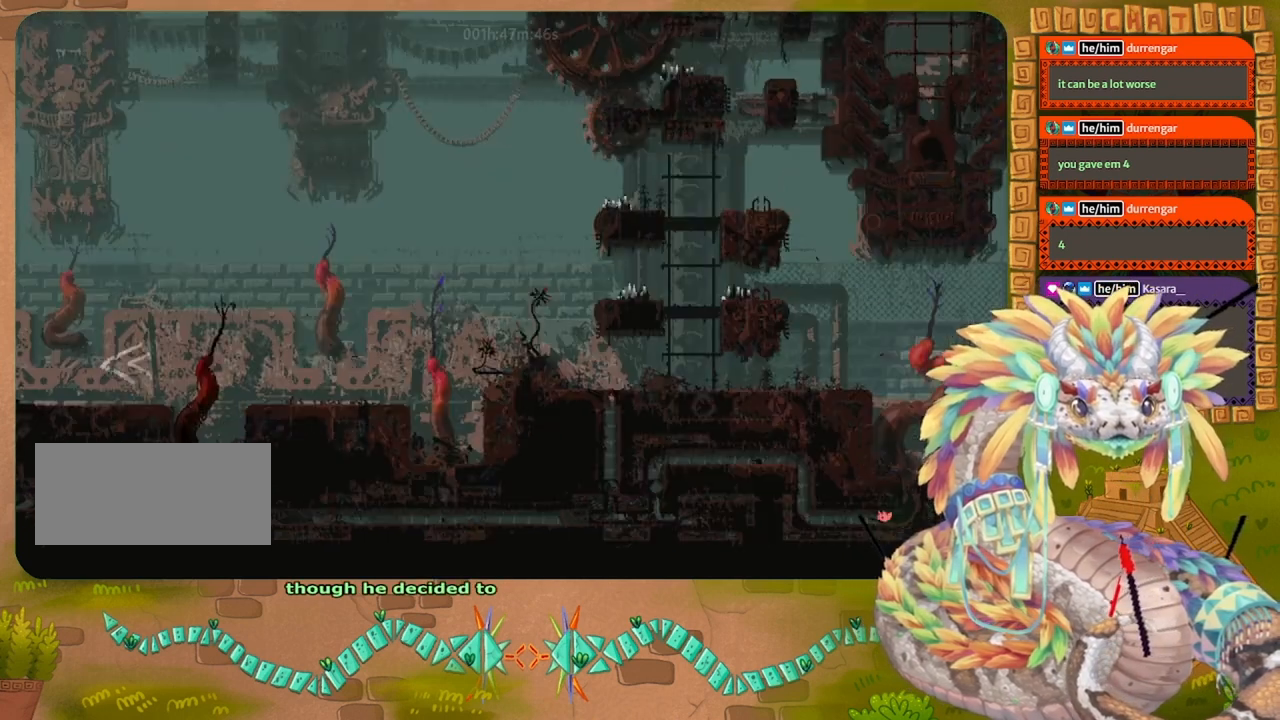
{"keys": ["left"], "events": []}
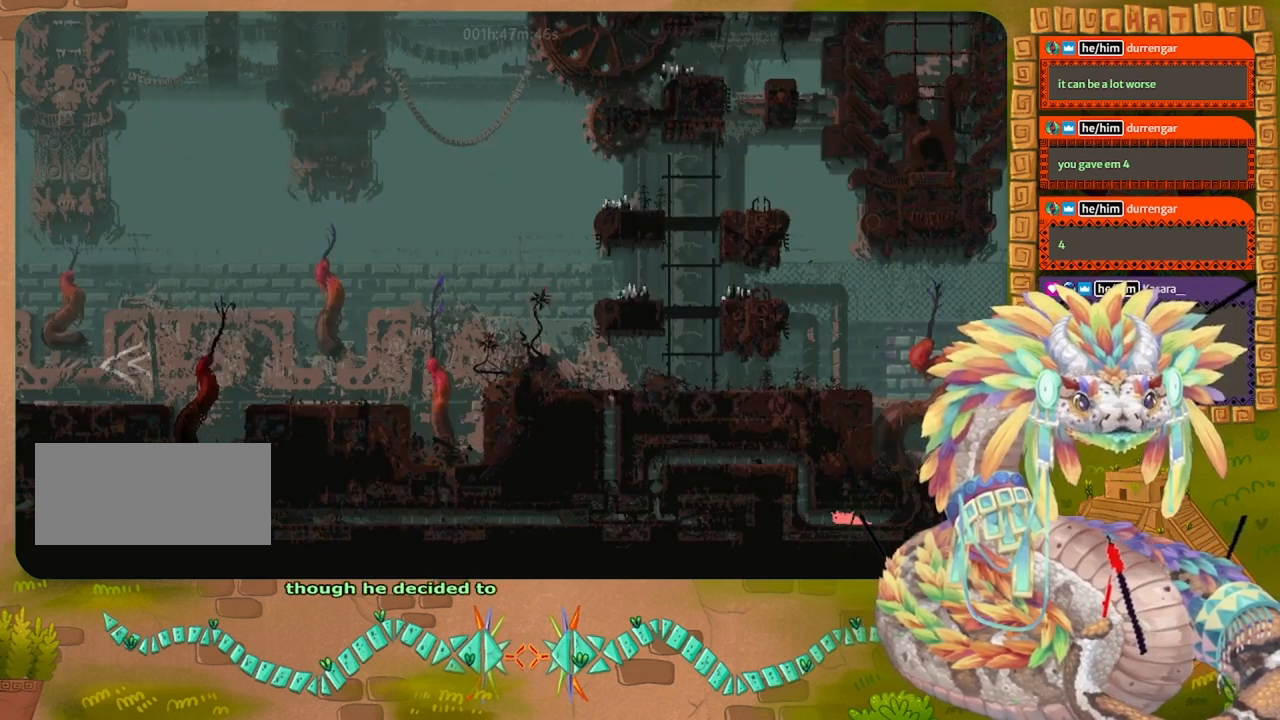
{"keys": ["up"], "events": [[400, "up", "down"], [467, "left", "up"]]}
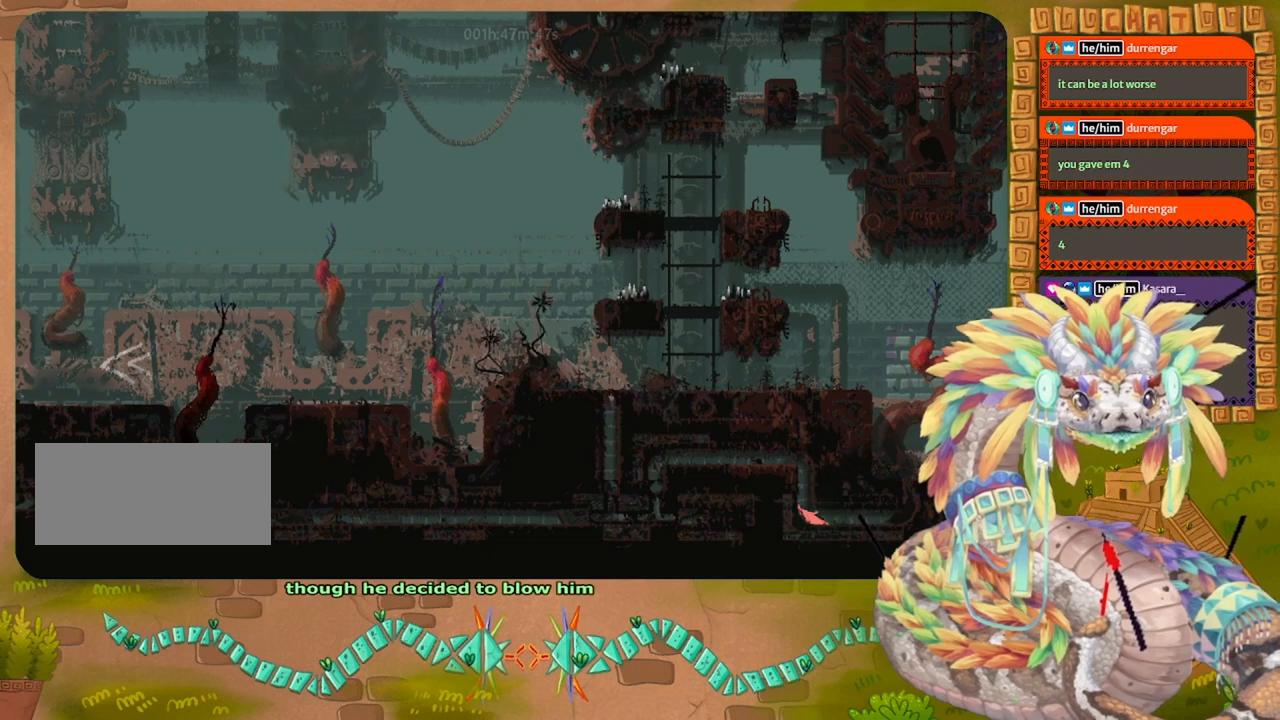
{"keys": ["up"], "events": []}
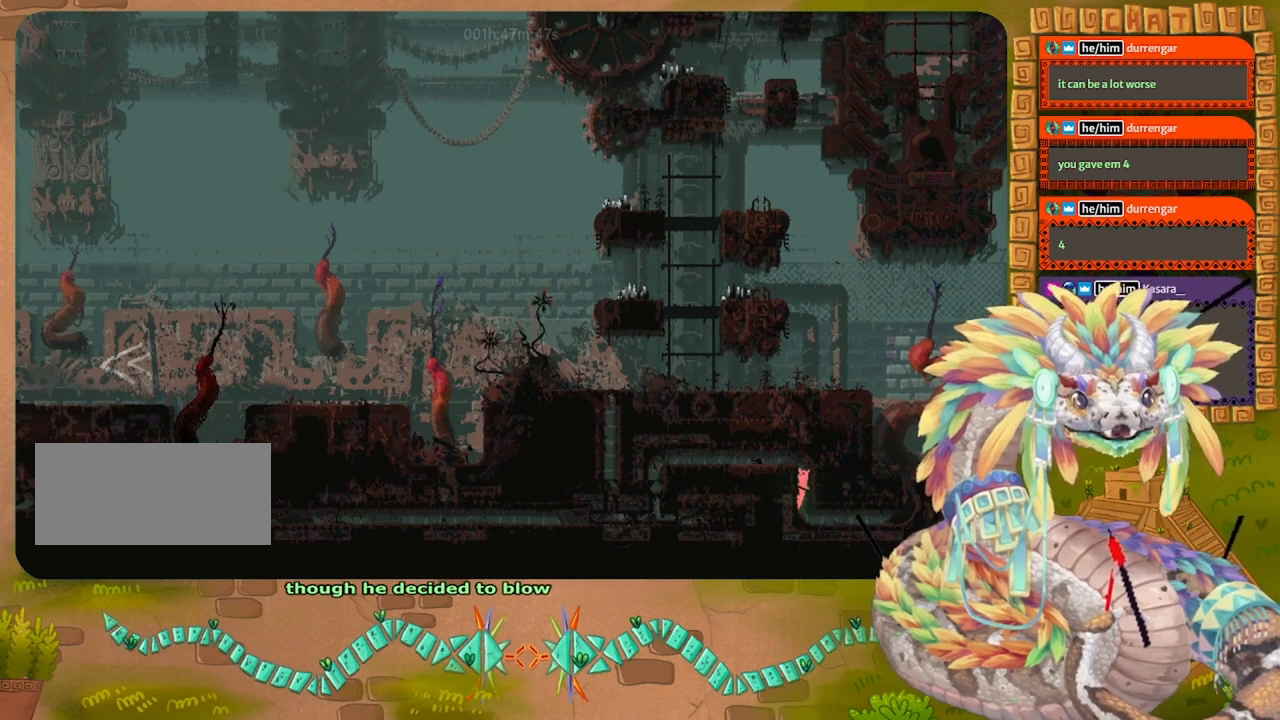
{"keys": ["jump", "left"], "events": [[134, "left", "down"], [267, "up", "up"], [300, "jump", "down"], [400, "jump", "up"], [500, "jump", "down"]]}
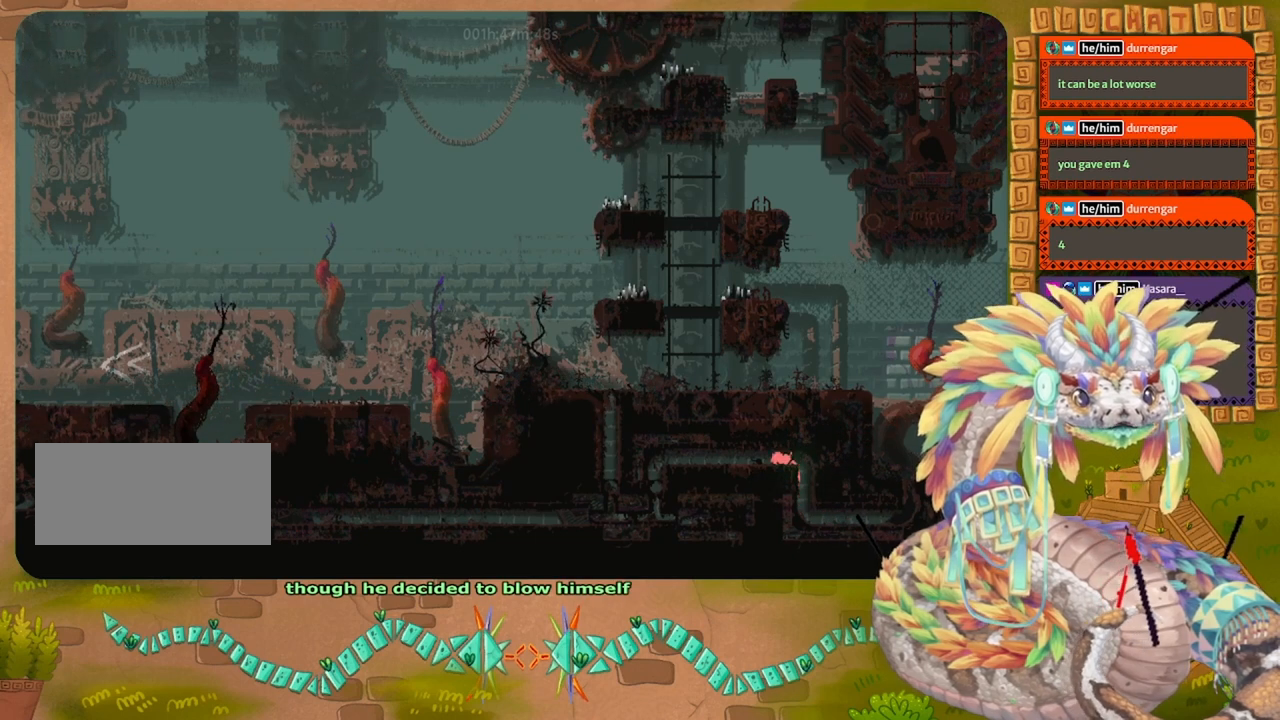
{"keys": ["left"], "events": [[100, "jump", "up"], [200, "jump", "down"], [334, "jump", "up"]]}
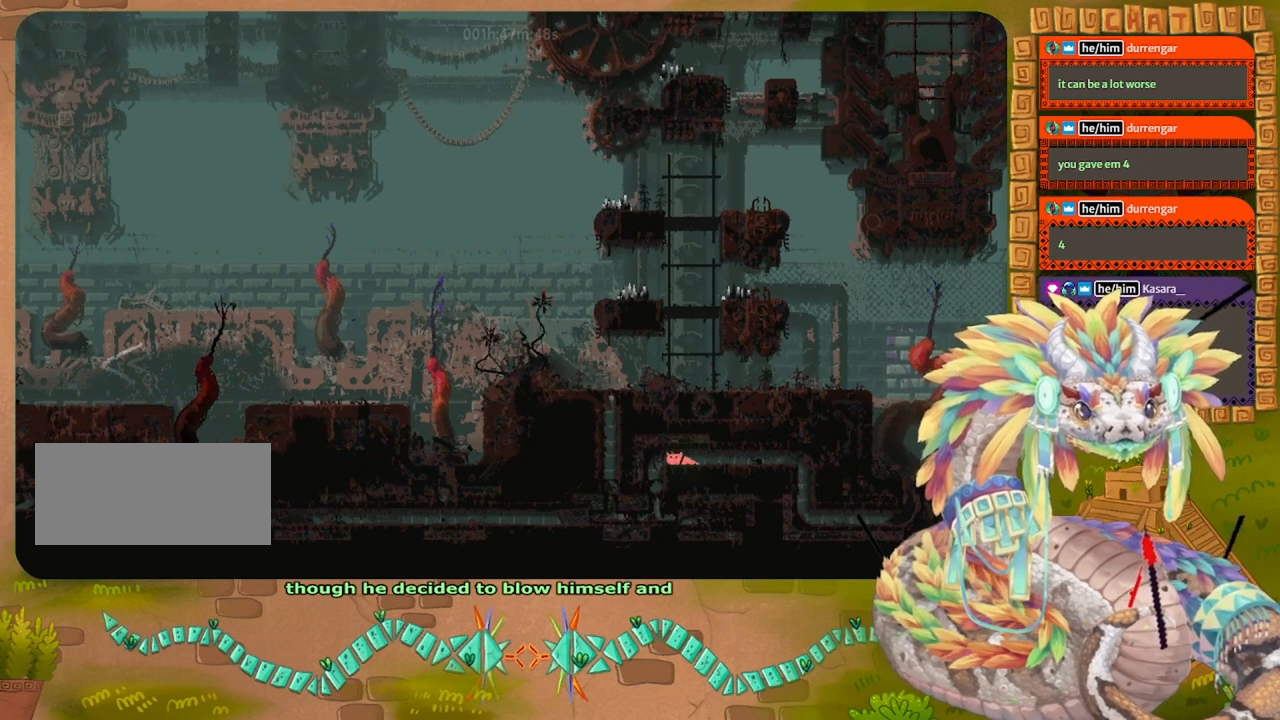
{"keys": ["down"], "events": [[167, "down", "down"], [300, "left", "up"]]}
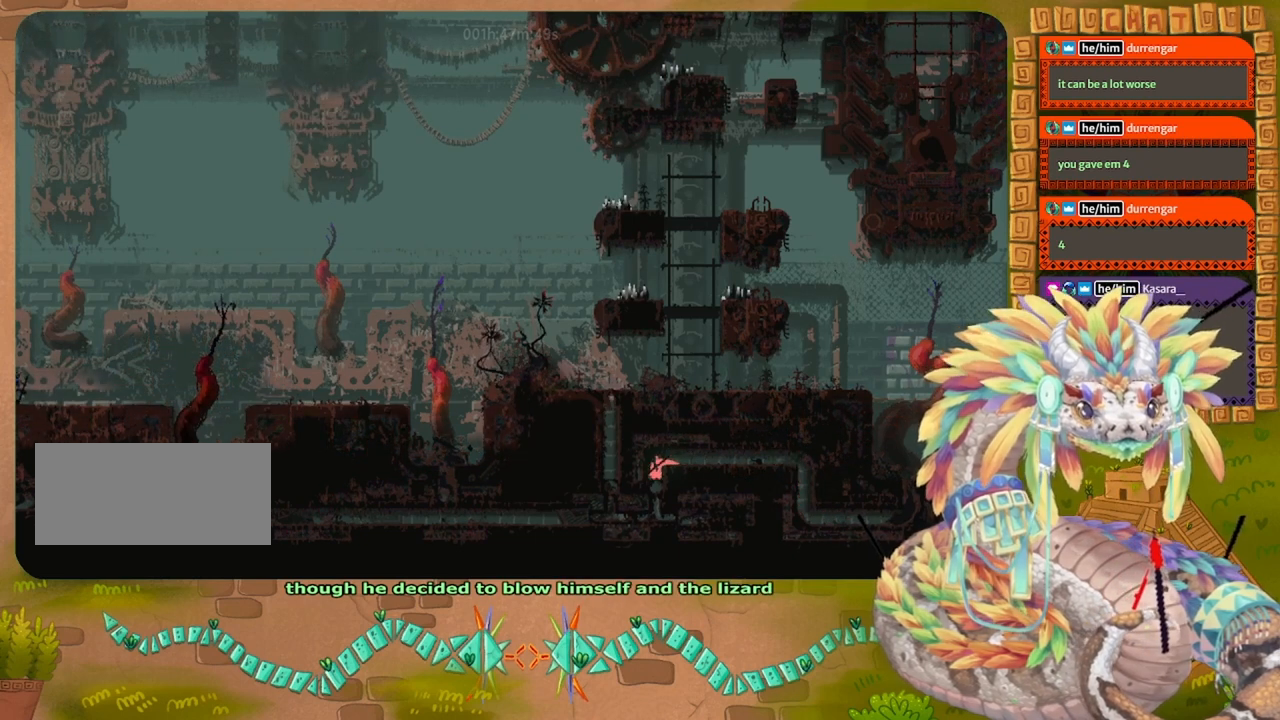
{"keys": ["down", "left"], "events": [[234, "jump", "down"], [367, "jump", "up"], [467, "left", "down"]]}
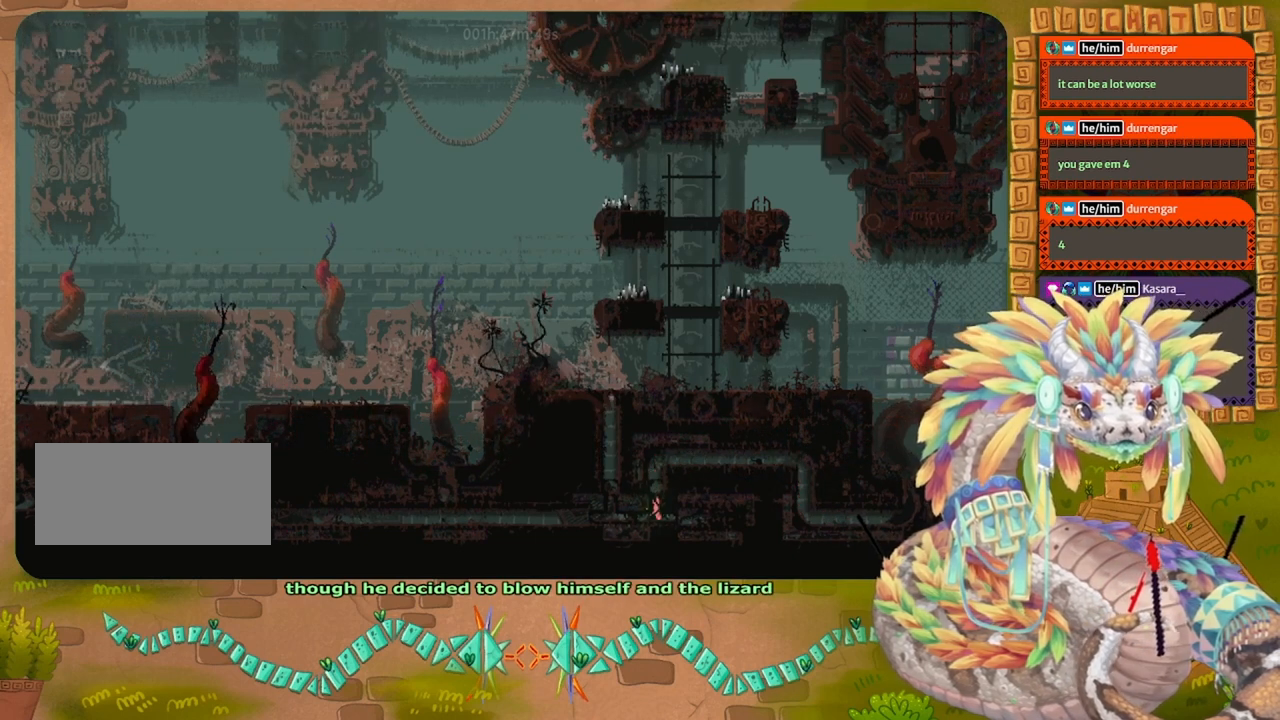
{"keys": ["left"], "events": [[100, "down", "up"], [134, "jump", "down"], [234, "jump", "up"], [334, "jump", "down"], [434, "jump", "up"]]}
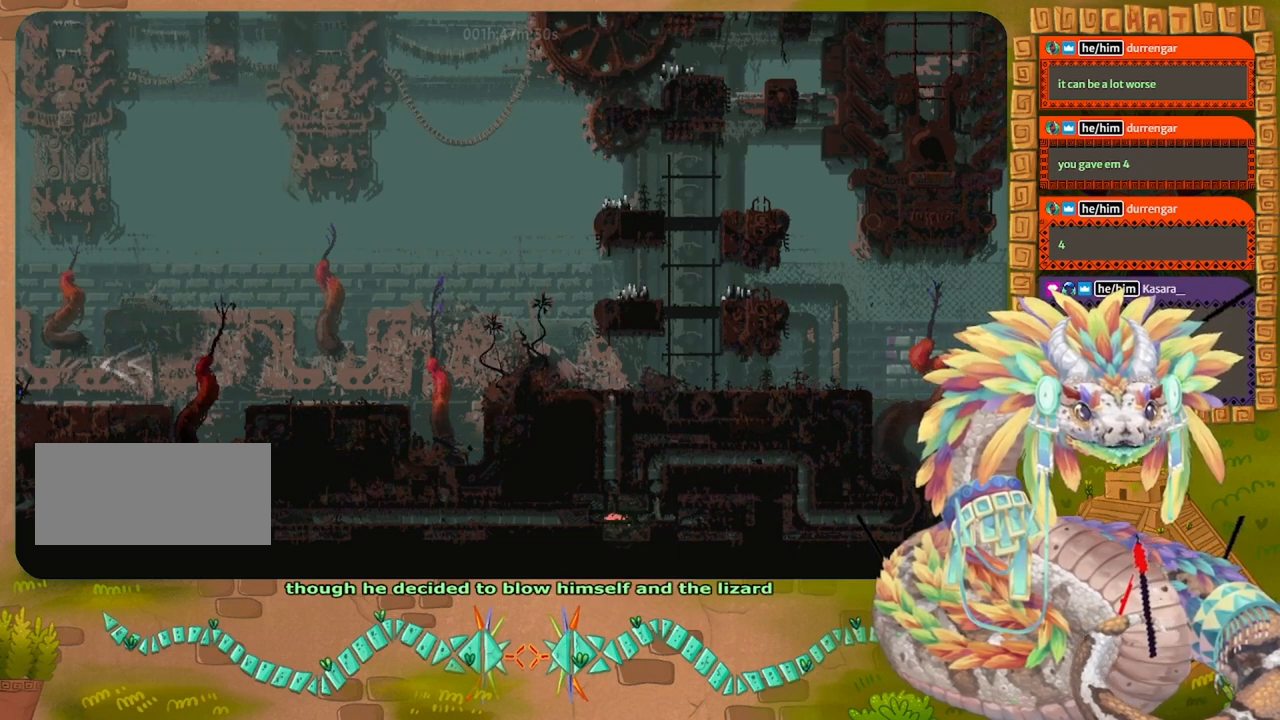
{"keys": ["left"], "events": [[34, "jump", "down"], [200, "jump", "up"]]}
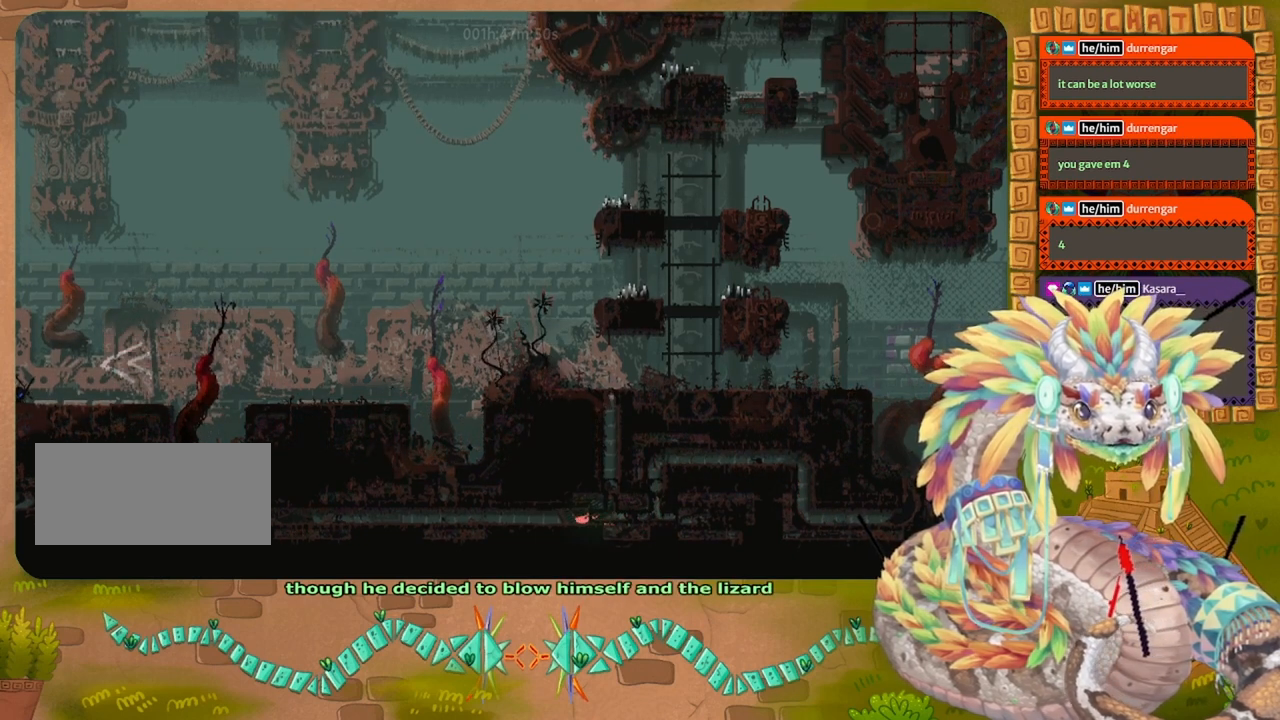
{"keys": ["left"], "events": []}
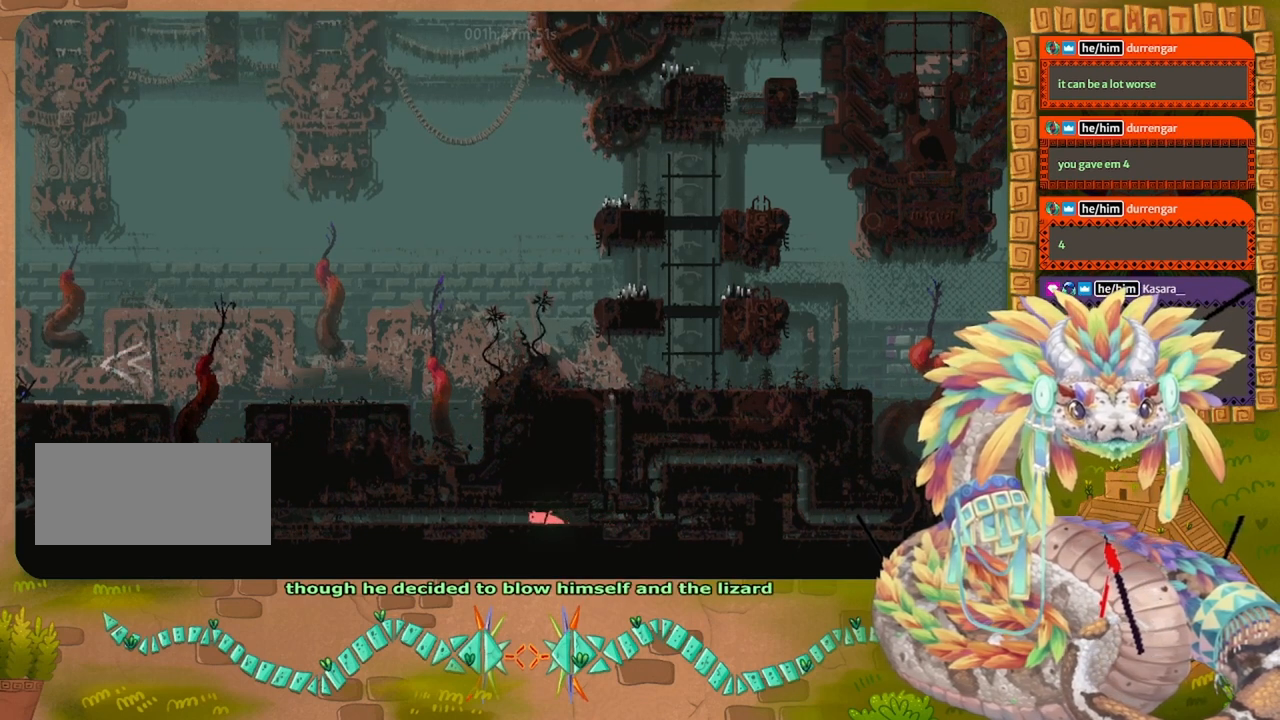
{"keys": ["left"], "events": []}
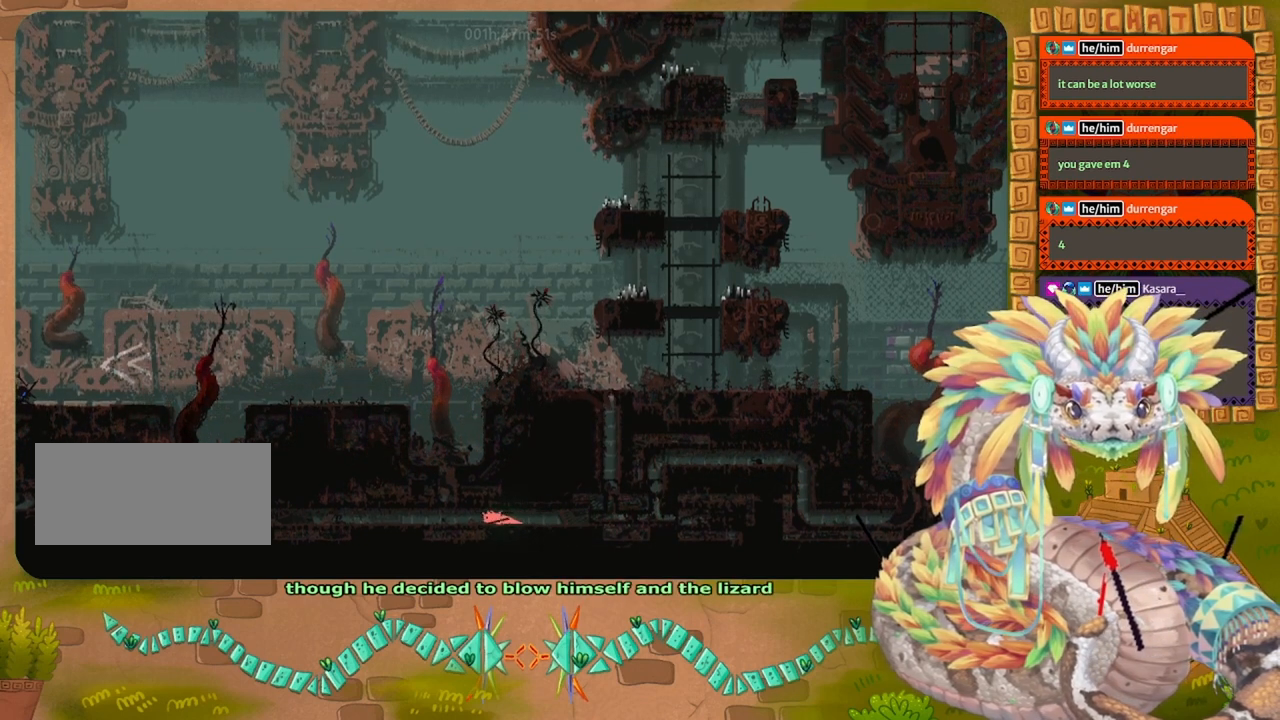
{"keys": ["left"], "events": []}